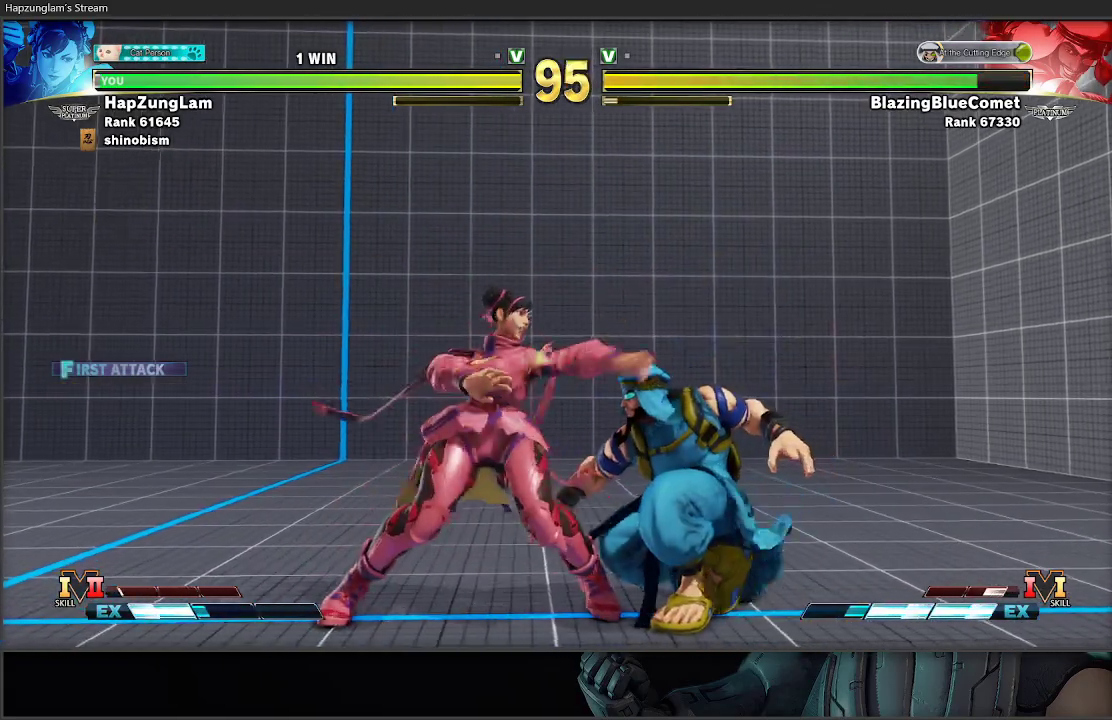
Gameplay with a controller (Xbox layout); each line is a JSON object with the inputs held at the frame after it. "events" lists button and stick changes between this image and that frame as [ms after this image, input, new state], when the widget could be followed in between.
{"buttons": ["L3"], "left_stick": "left", "right_stick": "center", "events": [[33, "L3", "down"], [150, "left_stick", "down-left"], [200, "X", "down"], [350, "X", "up"], [350, "left_stick", "left"]]}
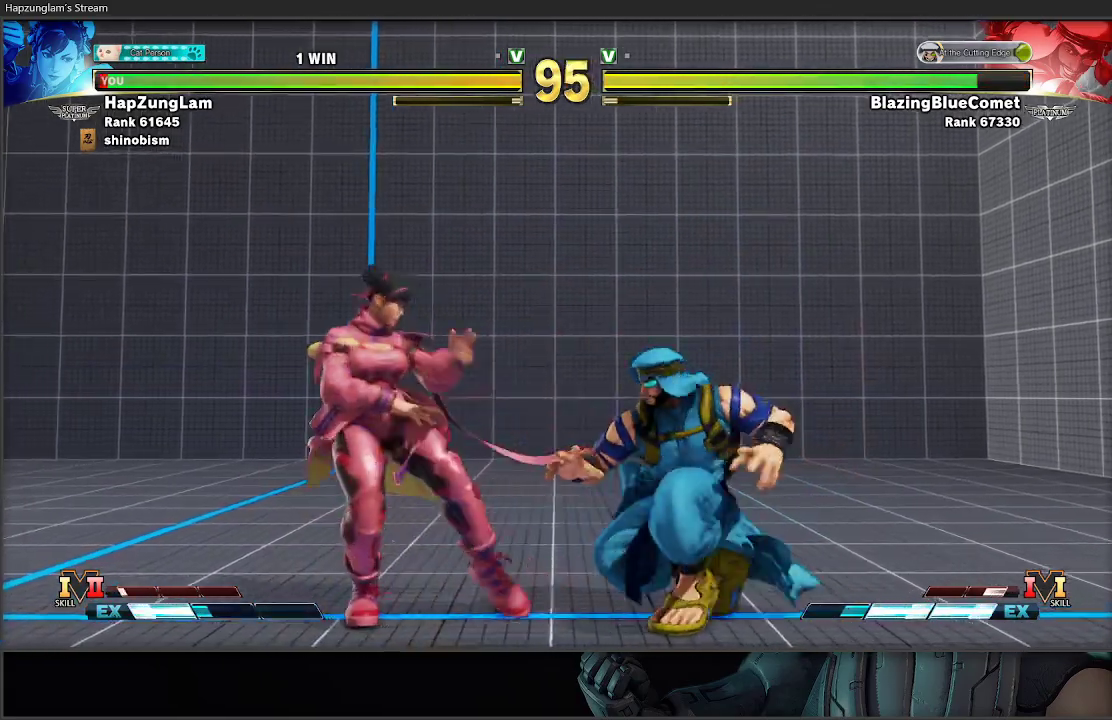
{"buttons": ["L3"], "left_stick": "down-left", "right_stick": "center", "events": [[67, "left_stick", "down-left"], [250, "left_stick", "left"], [500, "left_stick", "down-left"]]}
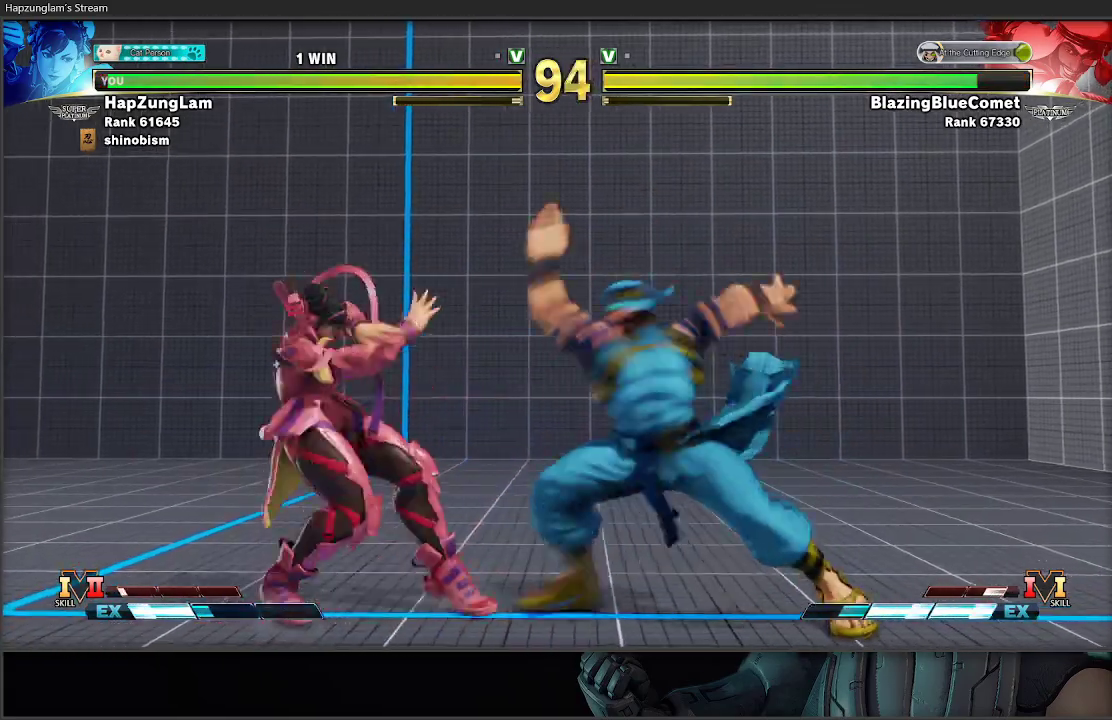
{"buttons": [], "left_stick": "left", "right_stick": "center", "events": [[167, "left_stick", "left"], [483, "L3", "up"]]}
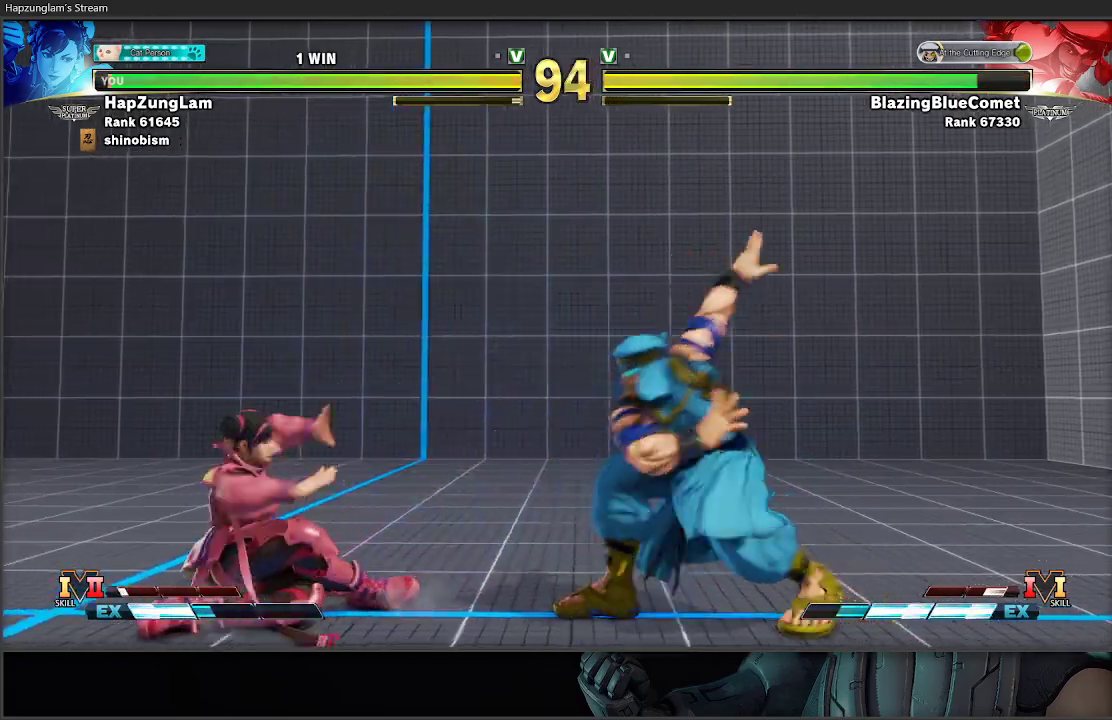
{"buttons": [], "left_stick": "down-left", "right_stick": "center", "events": [[83, "left_stick", "down-left"]]}
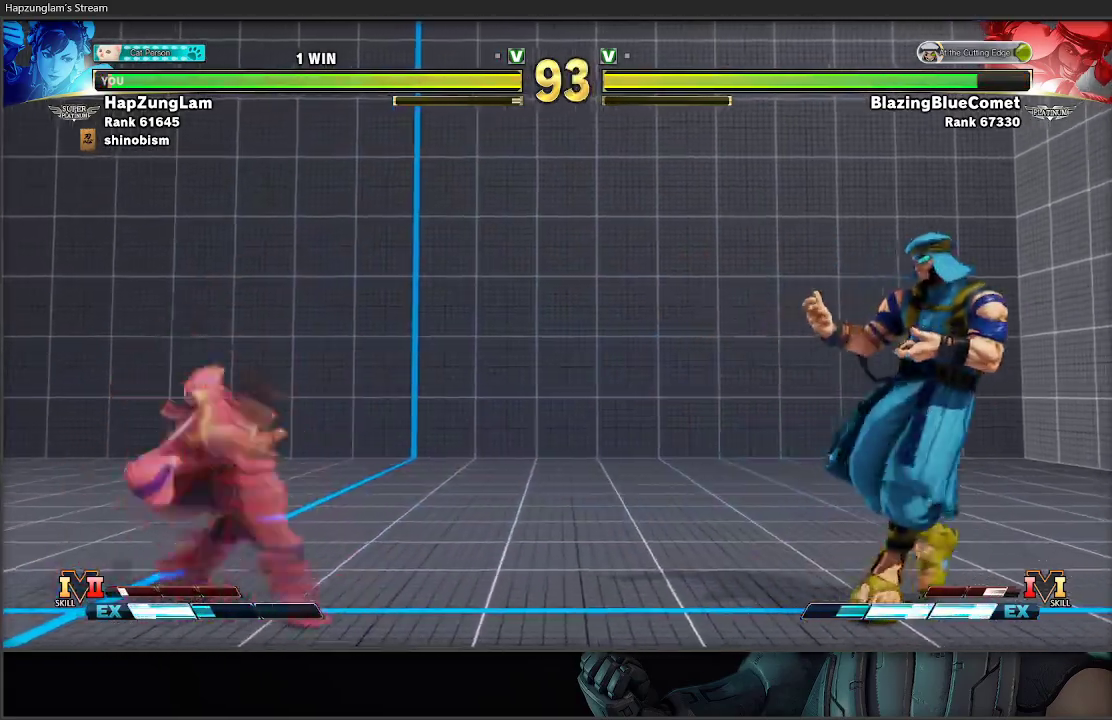
{"buttons": ["L3"], "left_stick": "left", "right_stick": "center", "events": [[67, "left_stick", "down-right"], [117, "R1", "down"], [183, "L3", "down"], [183, "left_stick", "left"], [233, "R1", "up"]]}
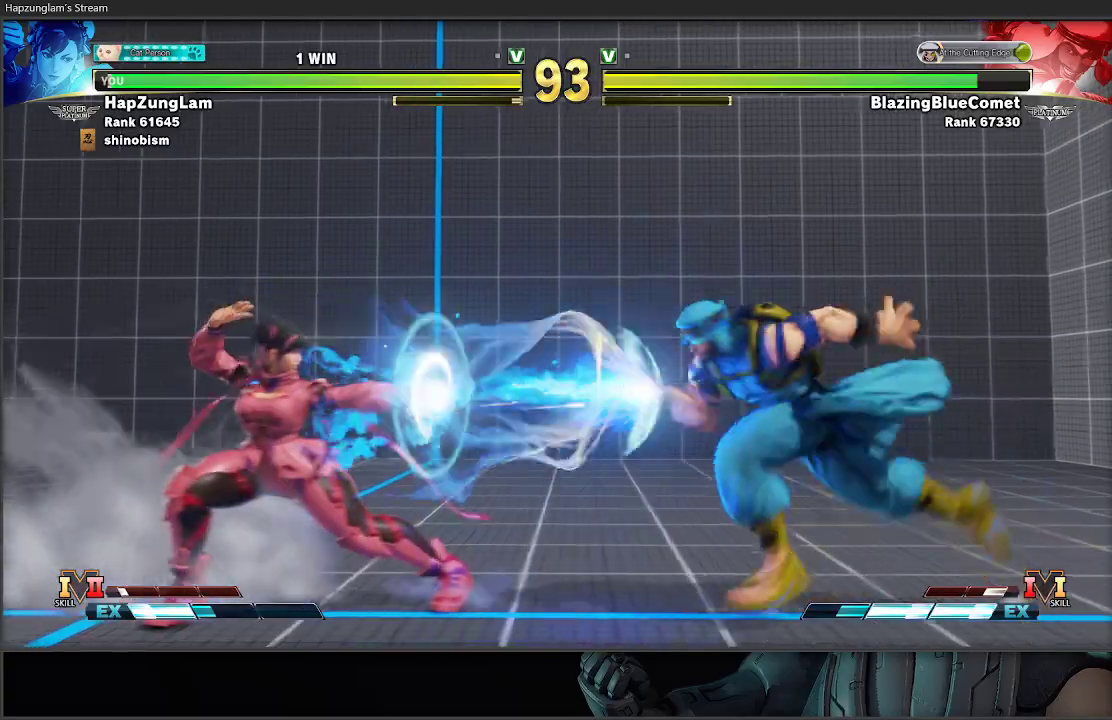
{"buttons": [], "left_stick": "right", "right_stick": "center", "events": [[17, "L3", "up"], [133, "left_stick", "down-right"], [250, "left_stick", "center"], [300, "left_stick", "right"]]}
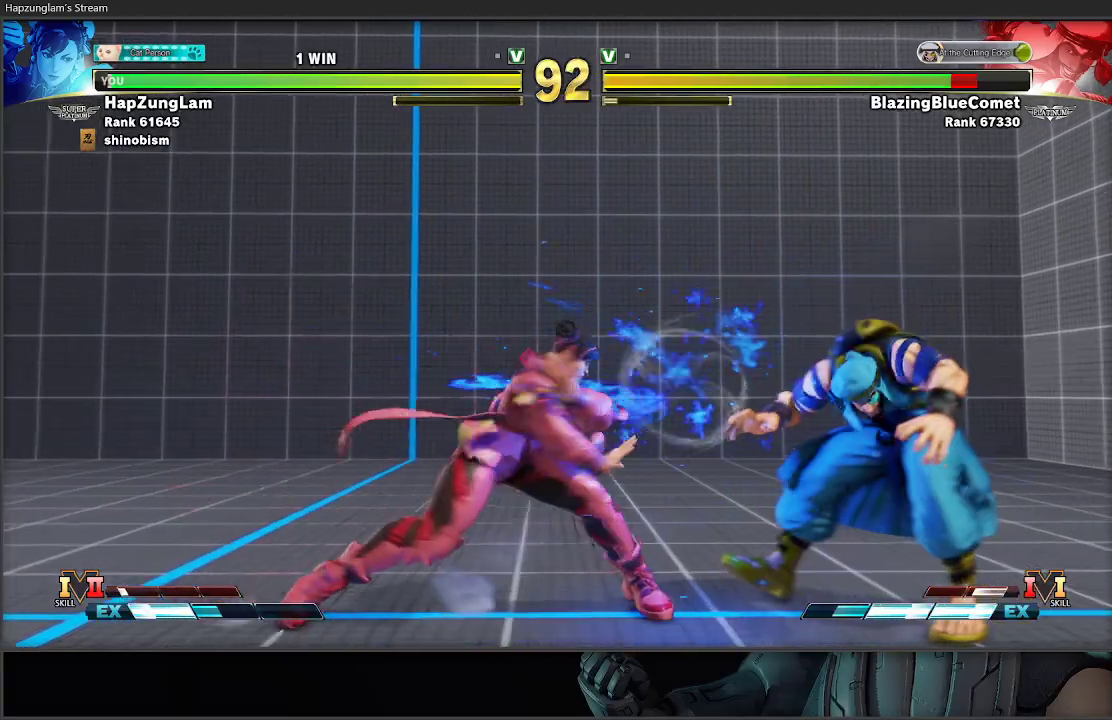
{"buttons": [], "left_stick": "right", "right_stick": "center", "events": [[100, "Y", "down"], [250, "Y", "up"]]}
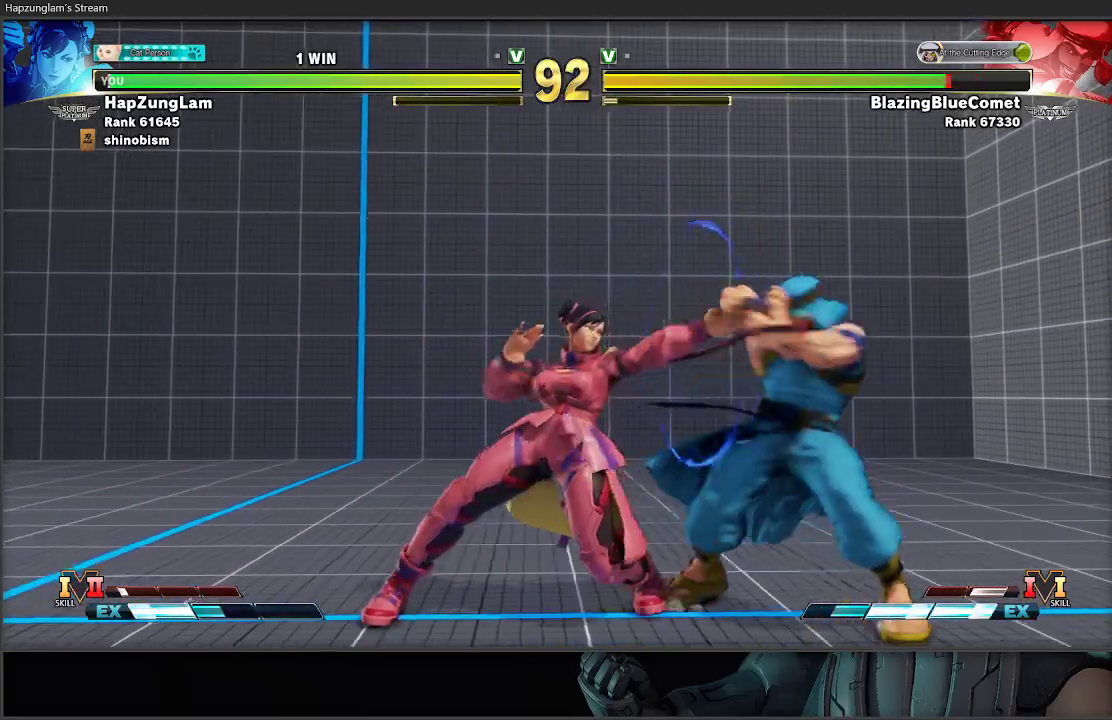
{"buttons": [], "left_stick": "center", "right_stick": "center", "events": [[33, "left_stick", "down"], [167, "left_stick", "up-right"], [283, "left_stick", "down"], [350, "A", "down"], [417, "A", "up"], [450, "left_stick", "center"]]}
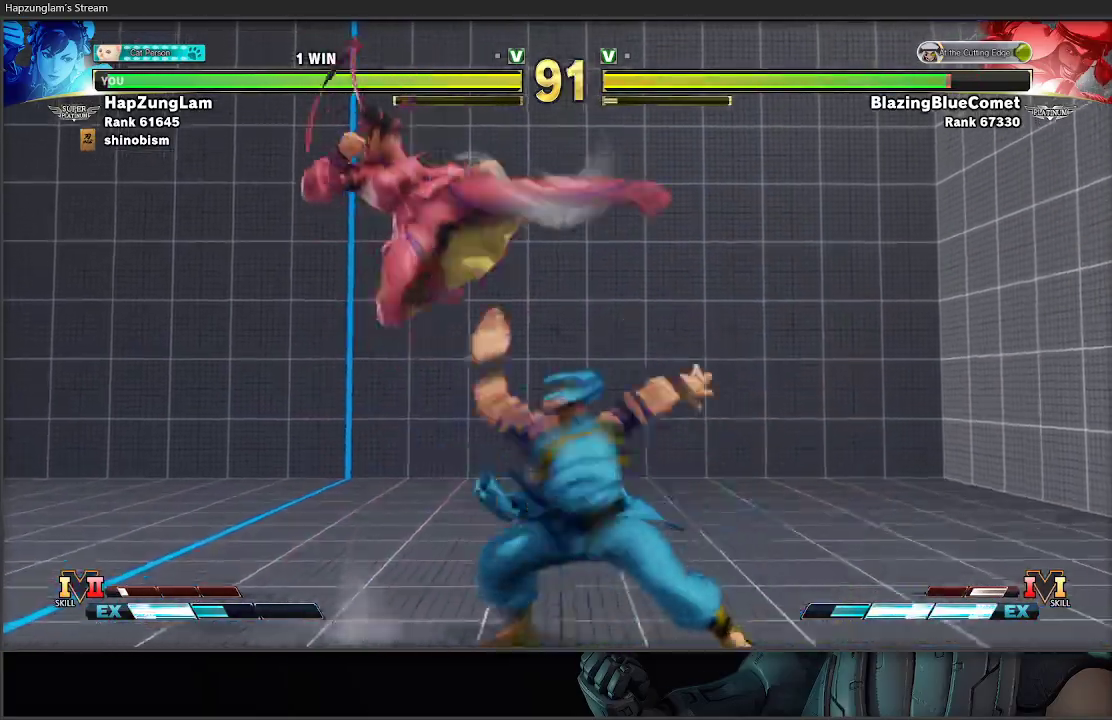
{"buttons": [], "left_stick": "down-left", "right_stick": "center", "events": [[33, "left_stick", "down"], [233, "left_stick", "down-left"]]}
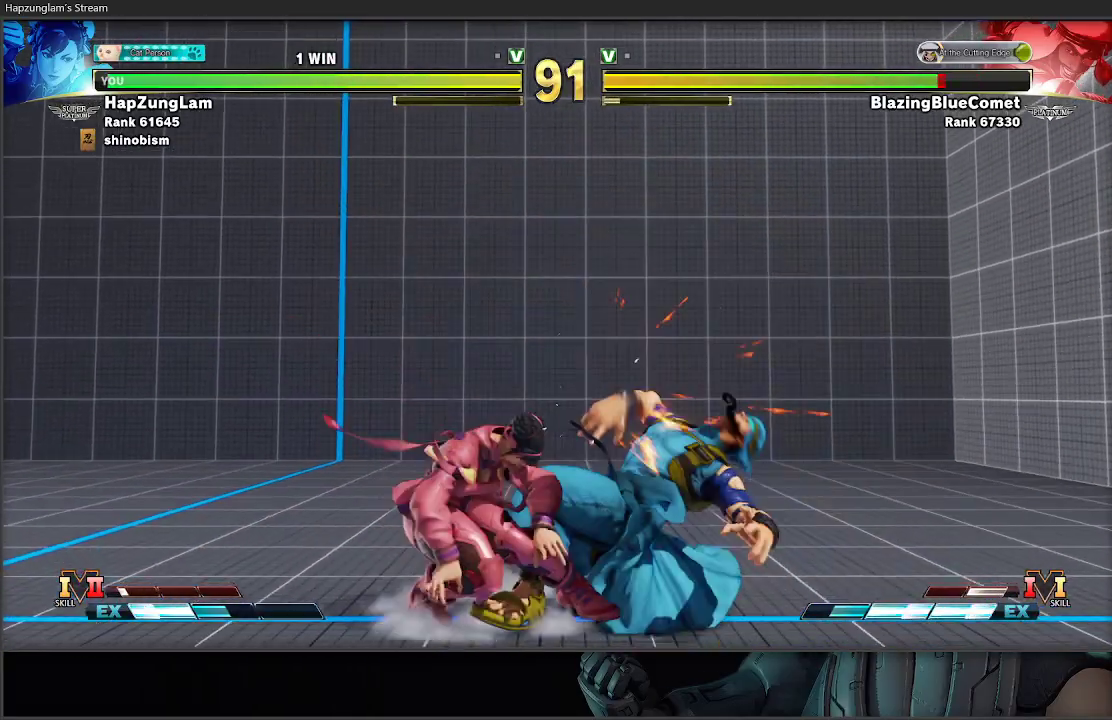
{"buttons": ["A", "X"], "left_stick": "up-right", "right_stick": "center", "events": [[100, "A", "down"], [283, "left_stick", "up-right"], [300, "A", "up"], [383, "X", "down"], [450, "A", "down"]]}
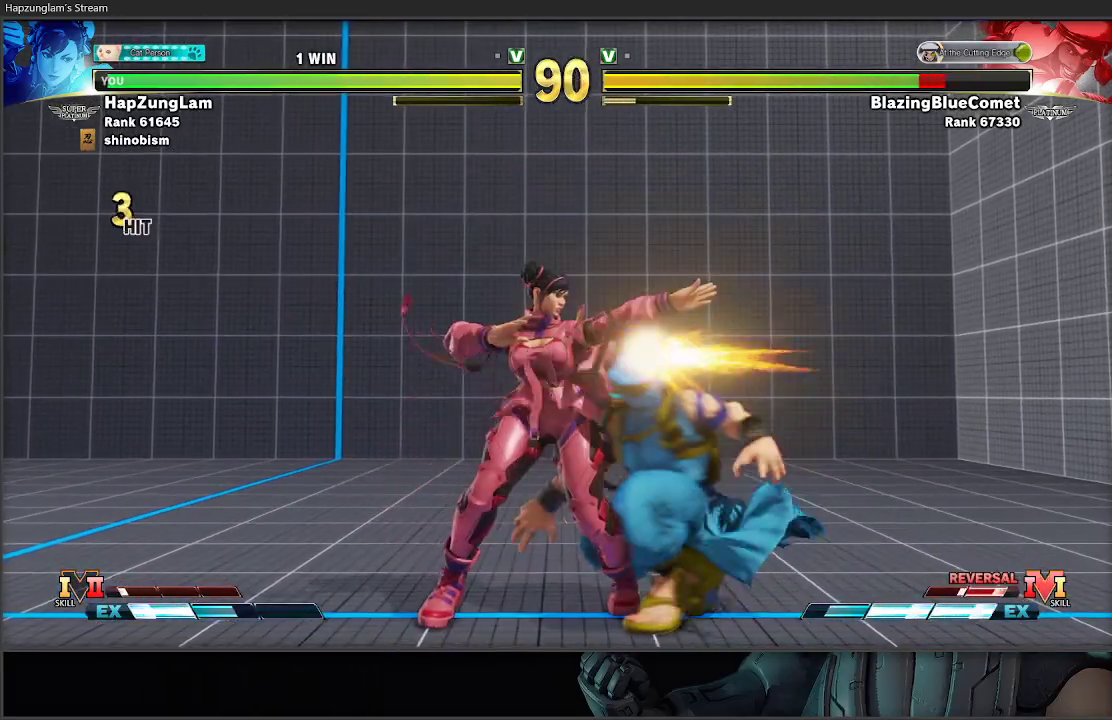
{"buttons": [], "left_stick": "center", "right_stick": "center", "events": [[17, "left_stick", "center"], [117, "A", "up"], [267, "X", "up"]]}
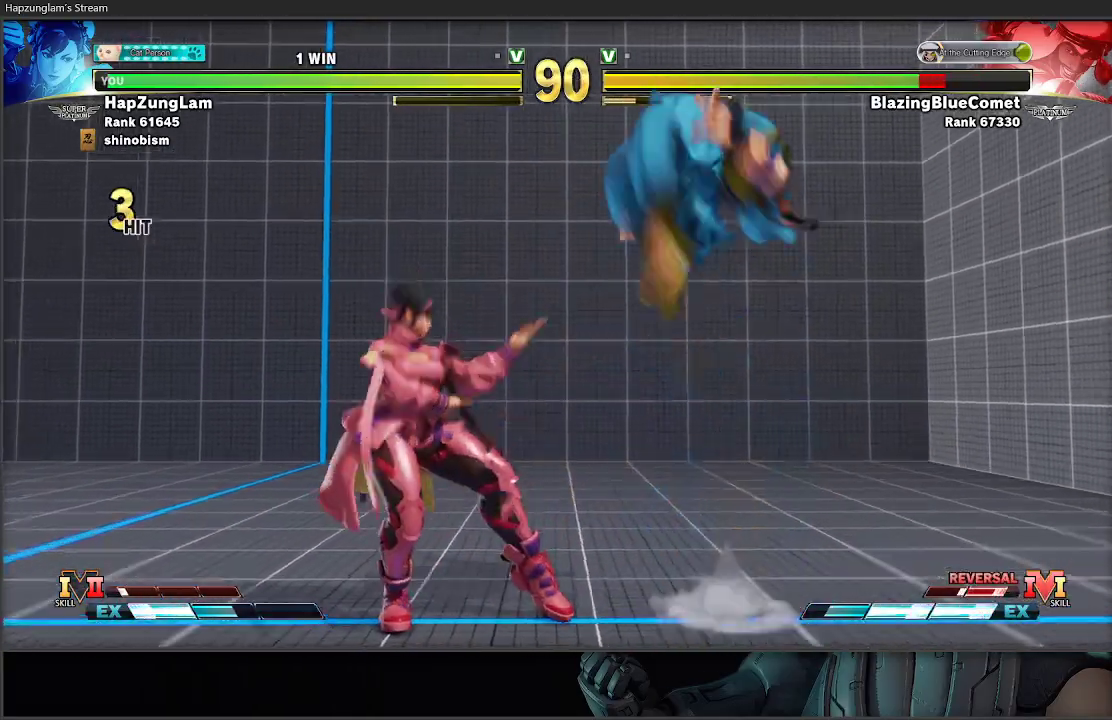
{"buttons": ["L3"], "left_stick": "left", "right_stick": "center", "events": [[67, "left_stick", "right"], [133, "left_stick", "left"], [267, "L3", "down"]]}
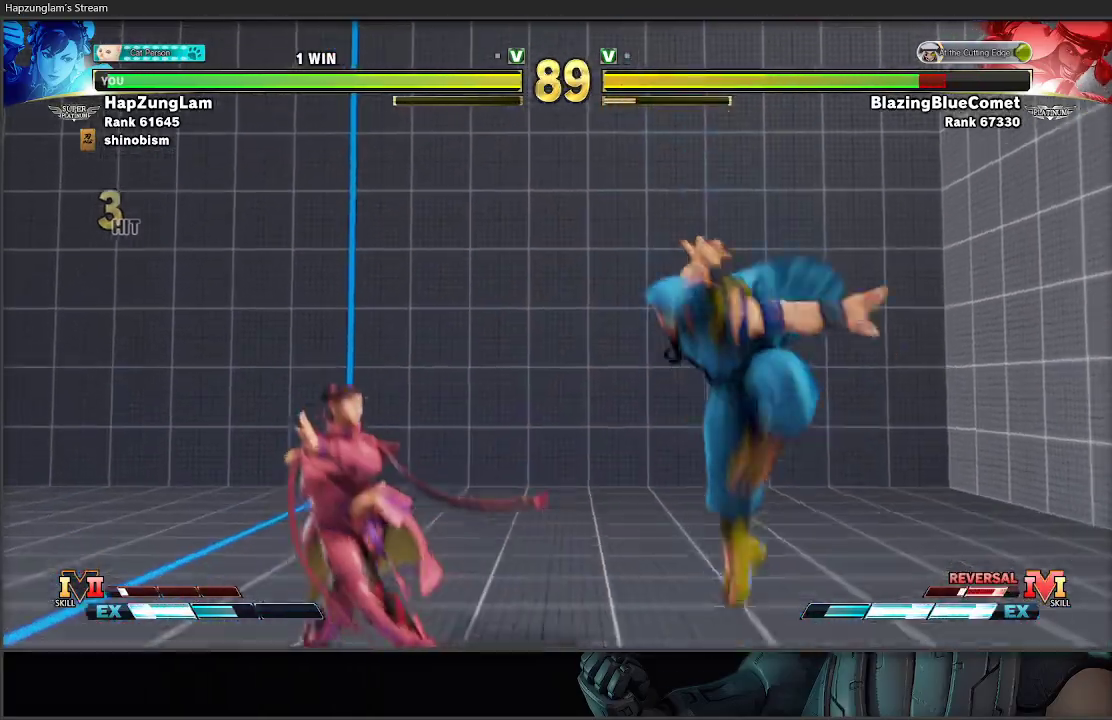
{"buttons": ["L3"], "left_stick": "down-left", "right_stick": "center", "events": [[133, "left_stick", "down-left"]]}
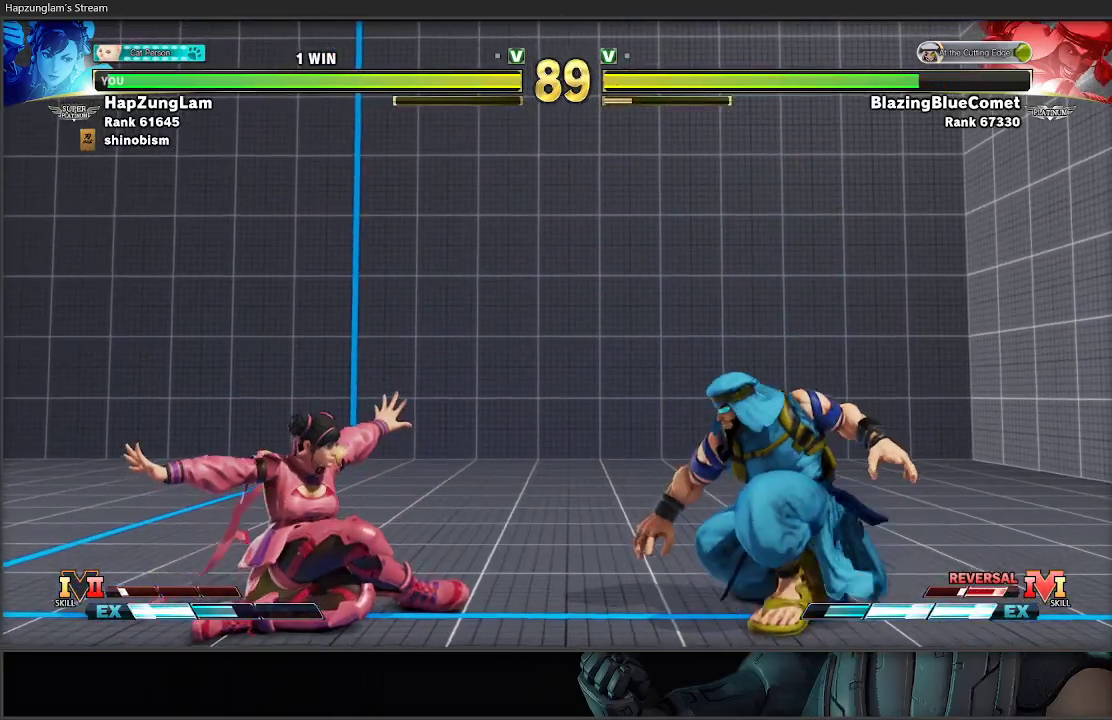
{"buttons": ["R2"], "left_stick": "center", "right_stick": "center", "events": [[100, "L3", "up"], [217, "left_stick", "down-right"], [267, "A", "down"], [267, "R2", "down"], [267, "left_stick", "right"], [483, "A", "up"], [500, "left_stick", "center"]]}
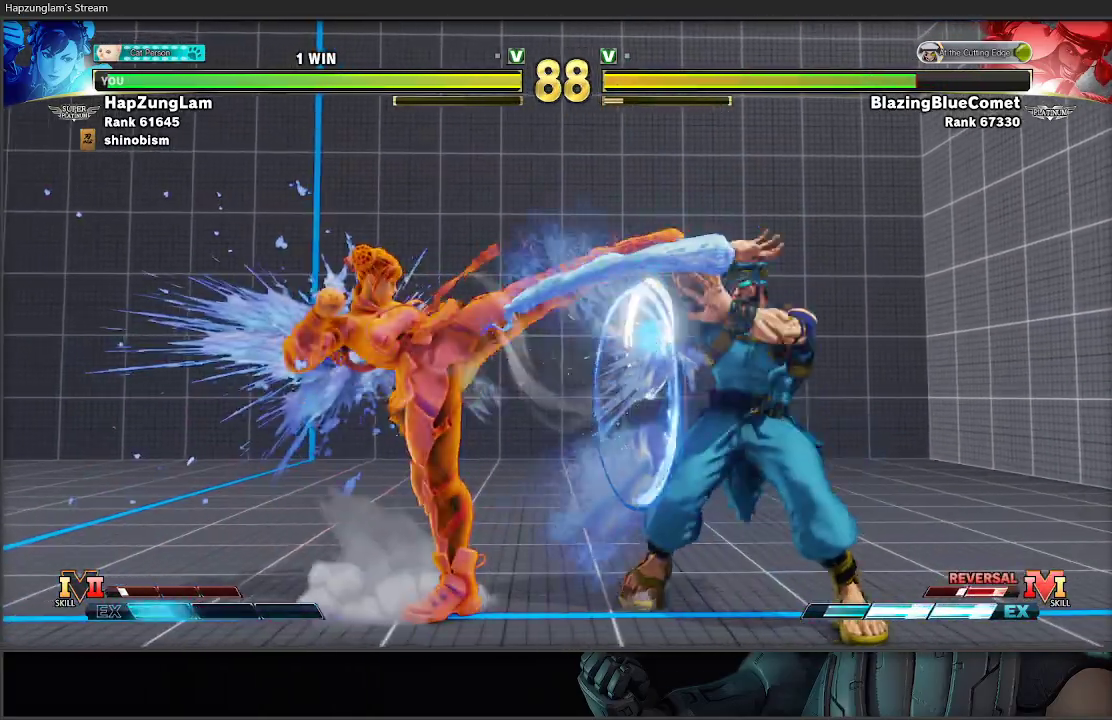
{"buttons": [], "left_stick": "center", "right_stick": "center", "events": [[33, "R2", "up"]]}
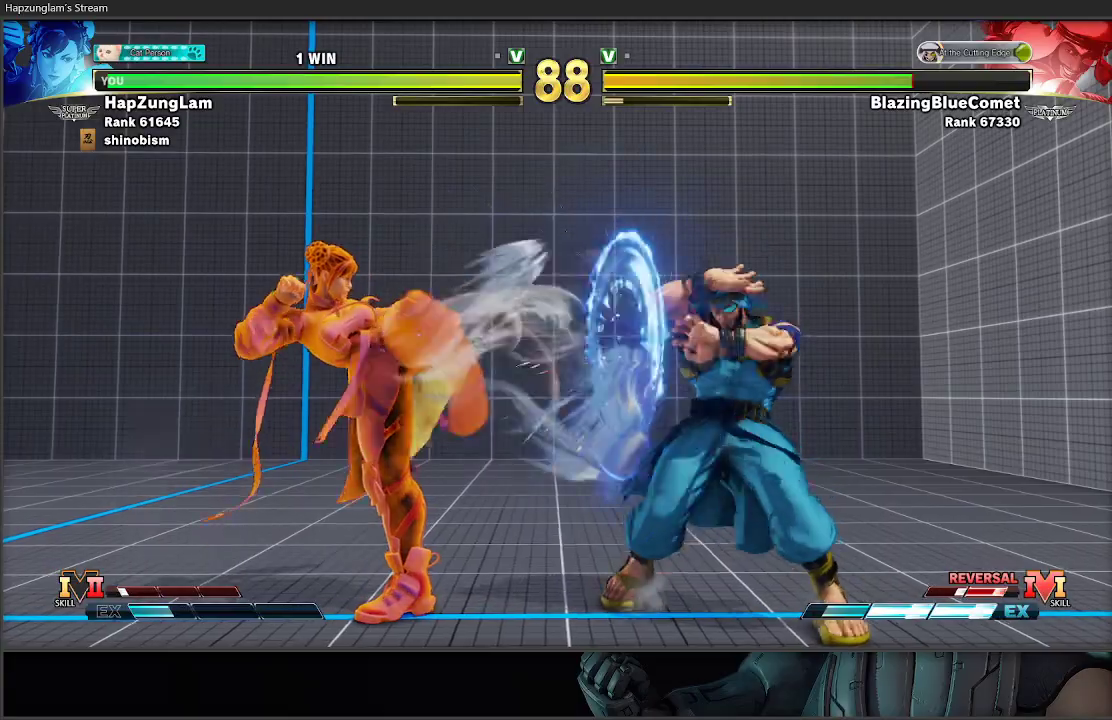
{"buttons": [], "left_stick": "center", "right_stick": "center", "events": [[50, "left_stick", "down-left"], [400, "left_stick", "center"]]}
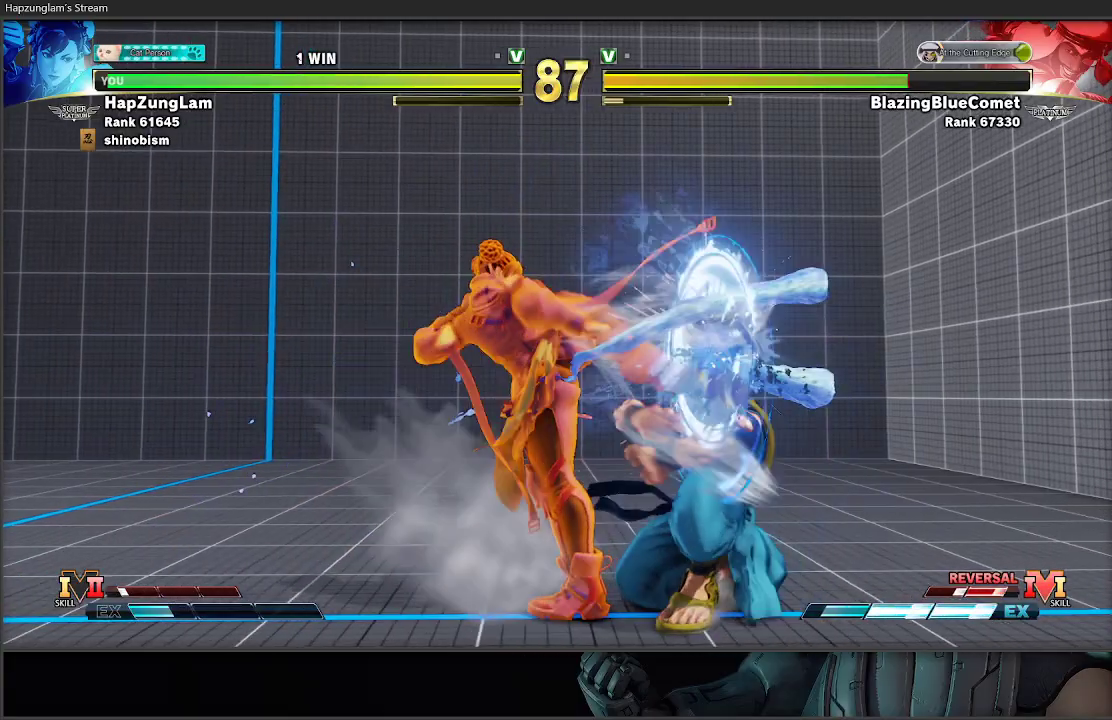
{"buttons": [], "left_stick": "down-left", "right_stick": "center", "events": [[217, "left_stick", "down-left"]]}
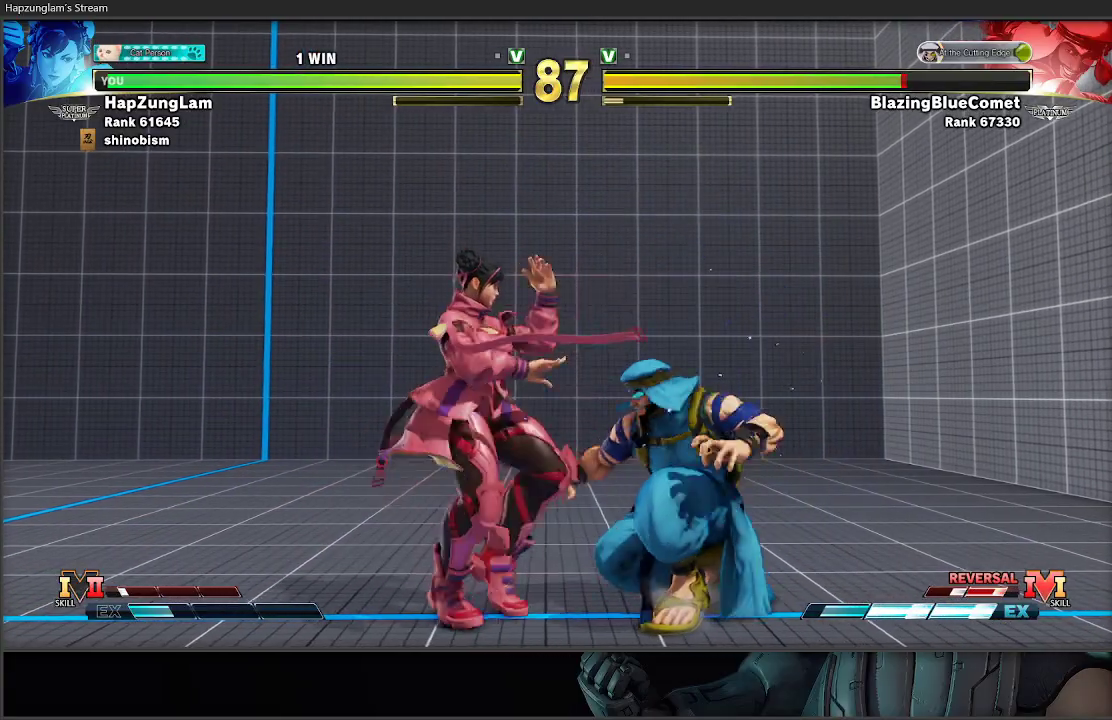
{"buttons": [], "left_stick": "down-left", "right_stick": "center", "events": [[117, "left_stick", "left"], [200, "A", "down"], [200, "X", "down"], [333, "left_stick", "down-left"], [417, "A", "up"], [417, "X", "up"]]}
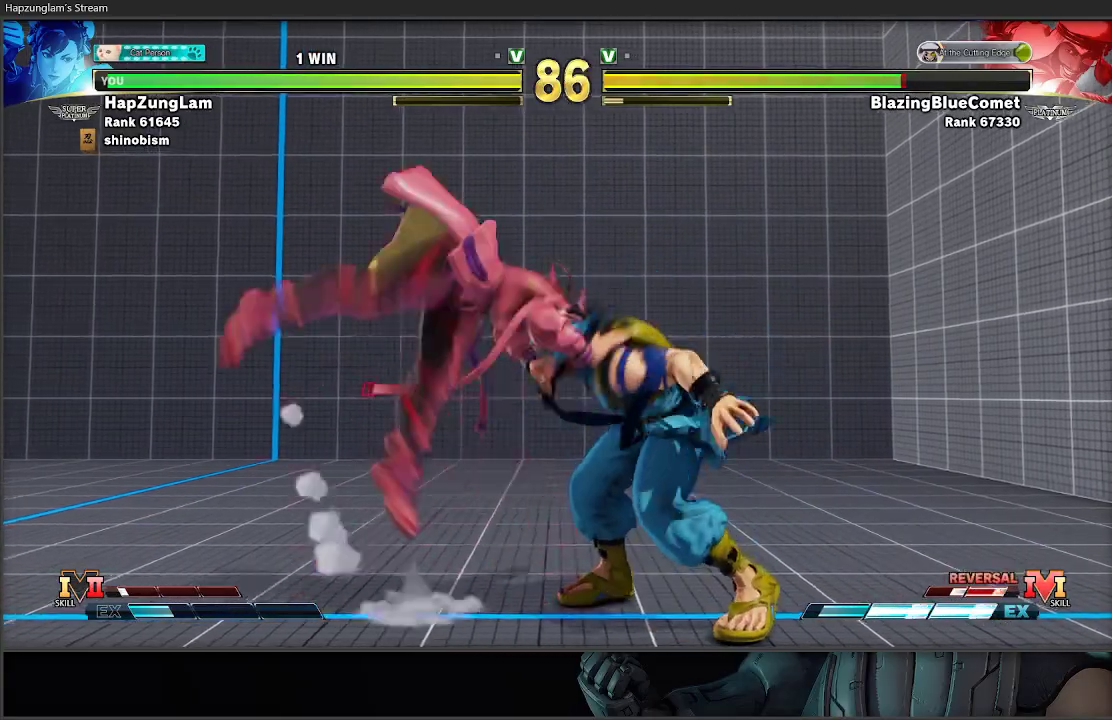
{"buttons": ["B", "Y"], "left_stick": "center", "right_stick": "center", "events": [[317, "left_stick", "center"], [367, "B", "down"], [367, "Y", "down"]]}
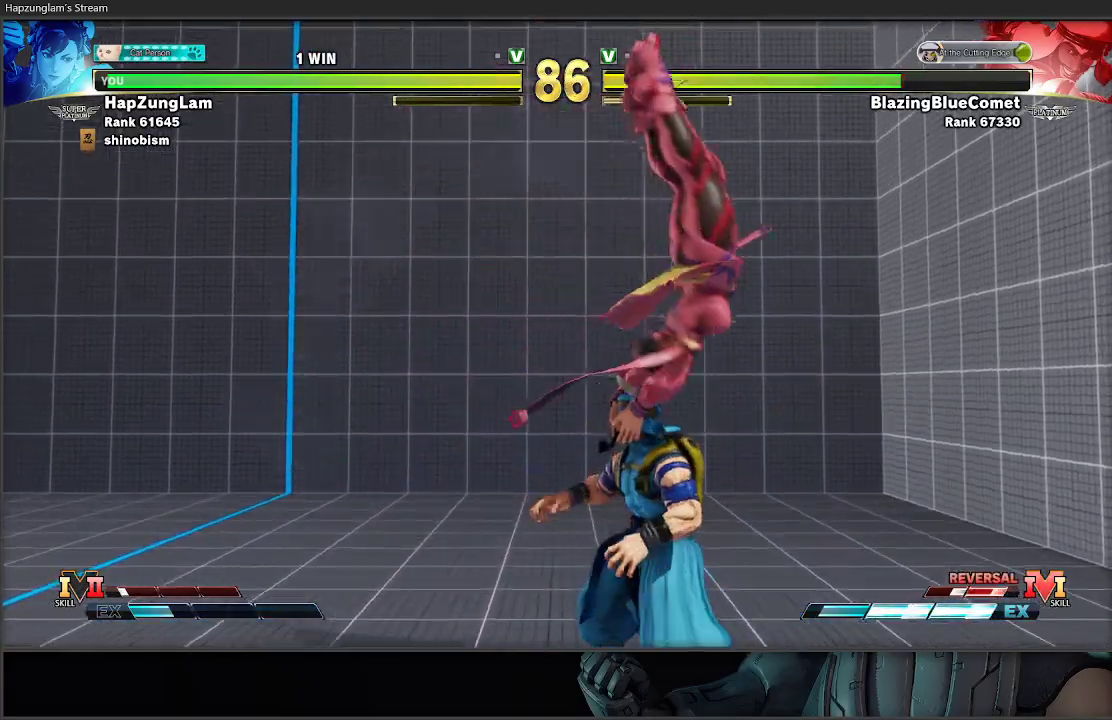
{"buttons": [], "left_stick": "left", "right_stick": "center", "events": [[67, "B", "up"], [100, "Y", "up"], [317, "left_stick", "left"], [417, "left_stick", "center"], [483, "left_stick", "left"]]}
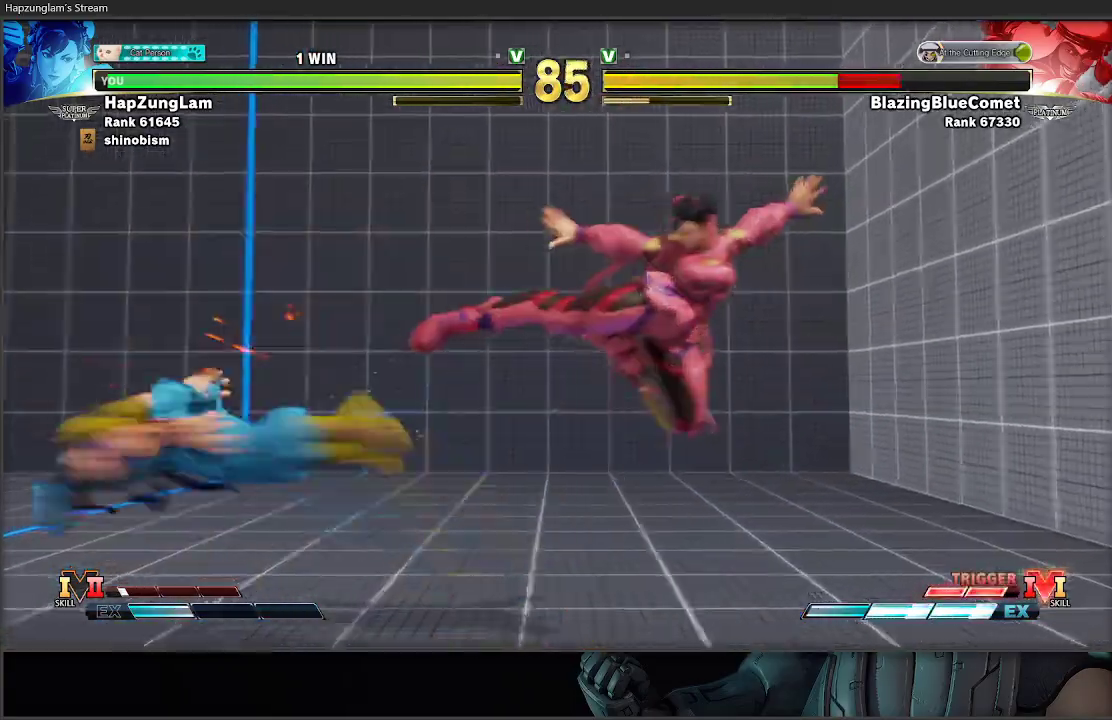
{"buttons": [], "left_stick": "left", "right_stick": "center", "events": [[250, "left_stick", "center"], [300, "left_stick", "left"], [400, "left_stick", "center"], [450, "left_stick", "left"]]}
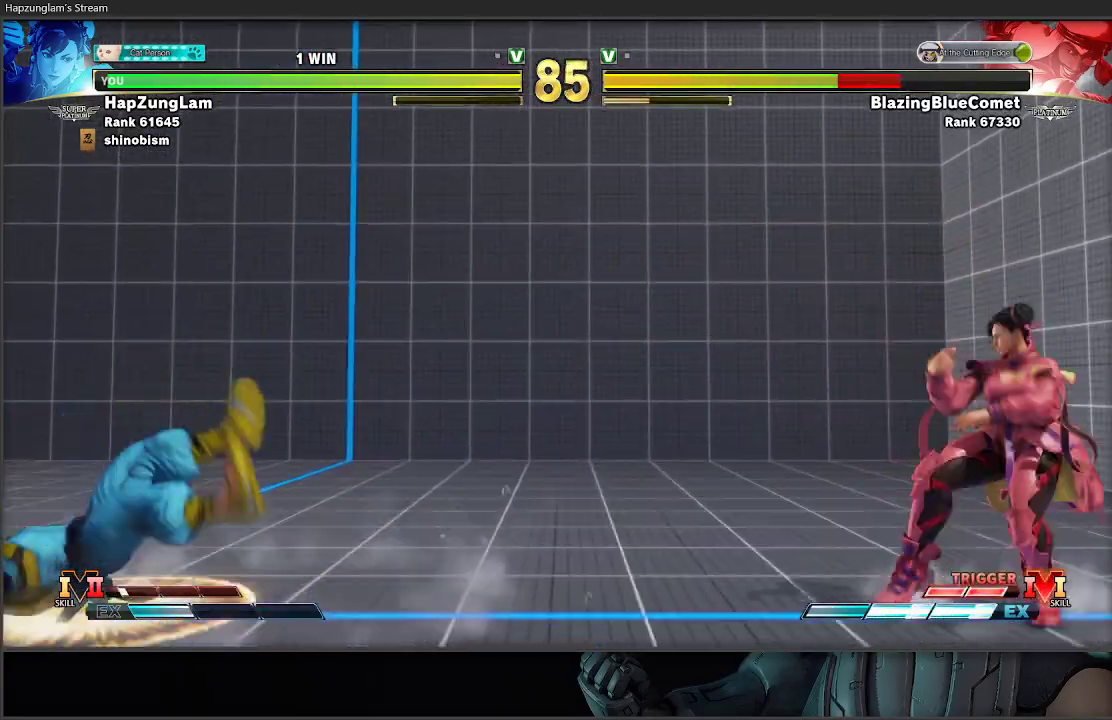
{"buttons": [], "left_stick": "left", "right_stick": "center", "events": [[17, "left_stick", "center"], [100, "left_stick", "left"], [167, "left_stick", "center"], [217, "left_stick", "left"]]}
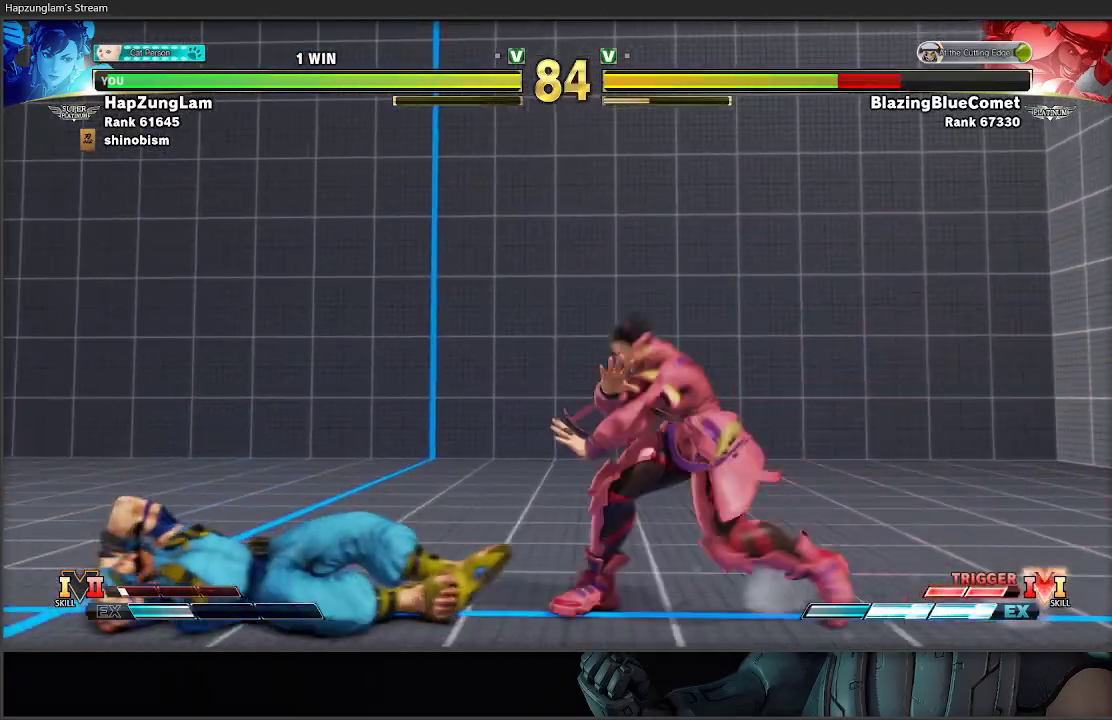
{"buttons": [], "left_stick": "down-left", "right_stick": "center", "events": [[450, "left_stick", "down-left"]]}
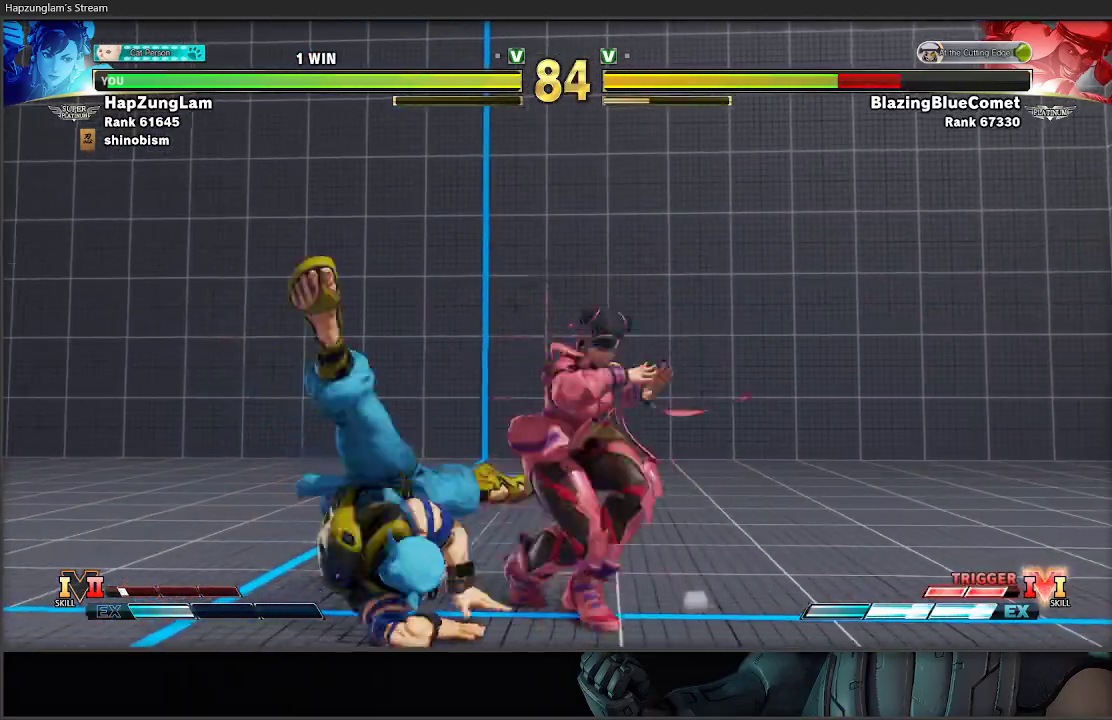
{"buttons": [], "left_stick": "down-left", "right_stick": "center", "events": [[17, "R2", "down"], [167, "R2", "up"]]}
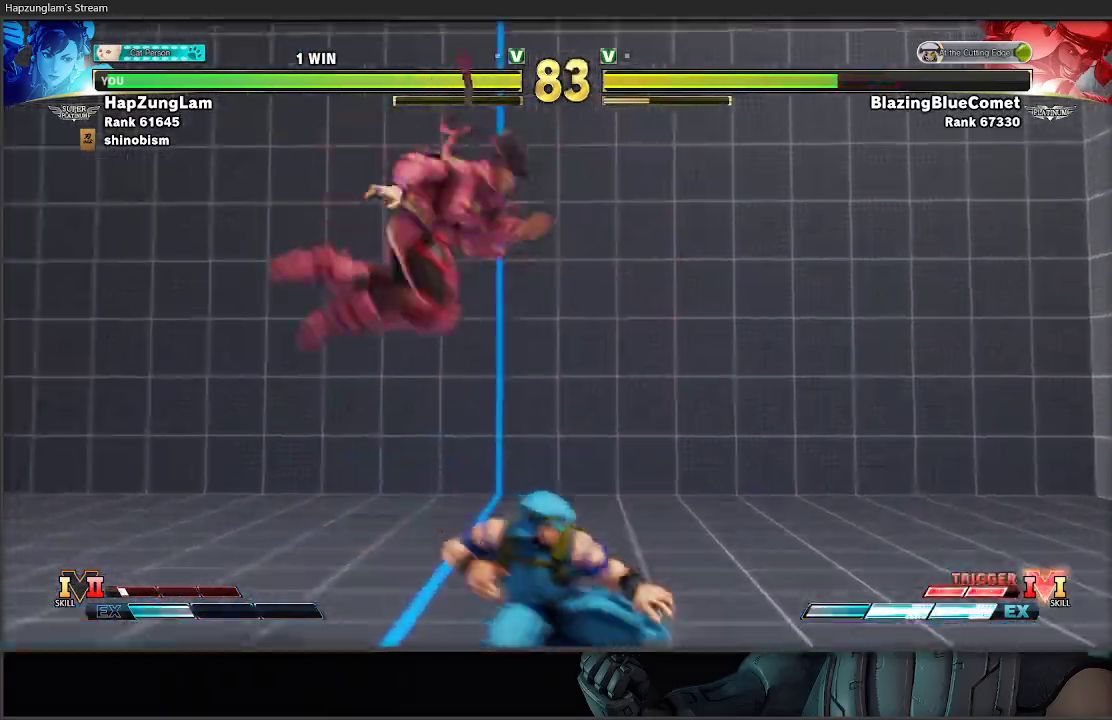
{"buttons": [], "left_stick": "down-left", "right_stick": "center", "events": []}
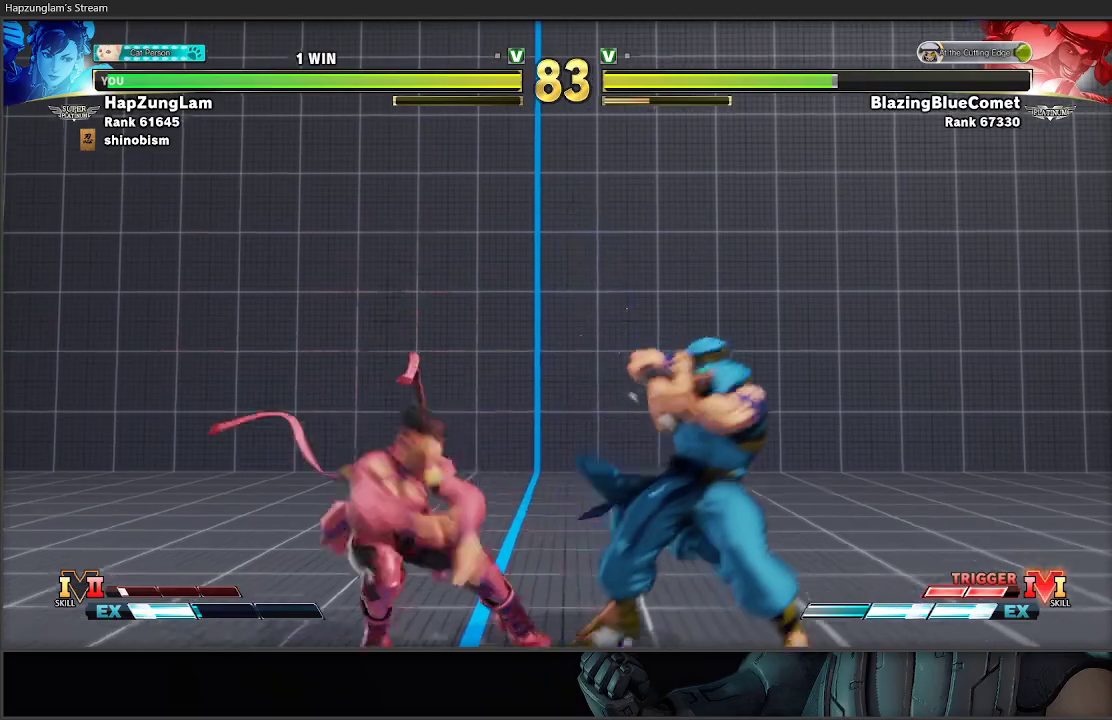
{"buttons": ["B"], "left_stick": "left", "right_stick": "center", "events": [[117, "A", "down"], [267, "left_stick", "left"], [317, "A", "up"], [500, "B", "down"]]}
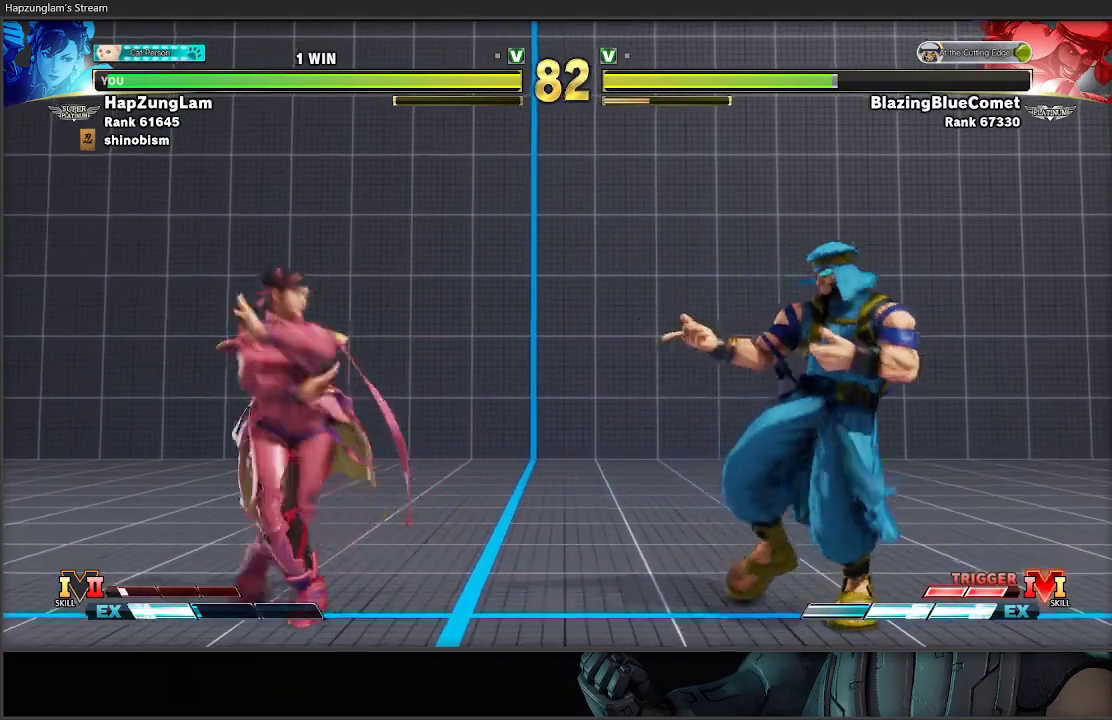
{"buttons": [], "left_stick": "left", "right_stick": "center", "events": [[350, "B", "up"]]}
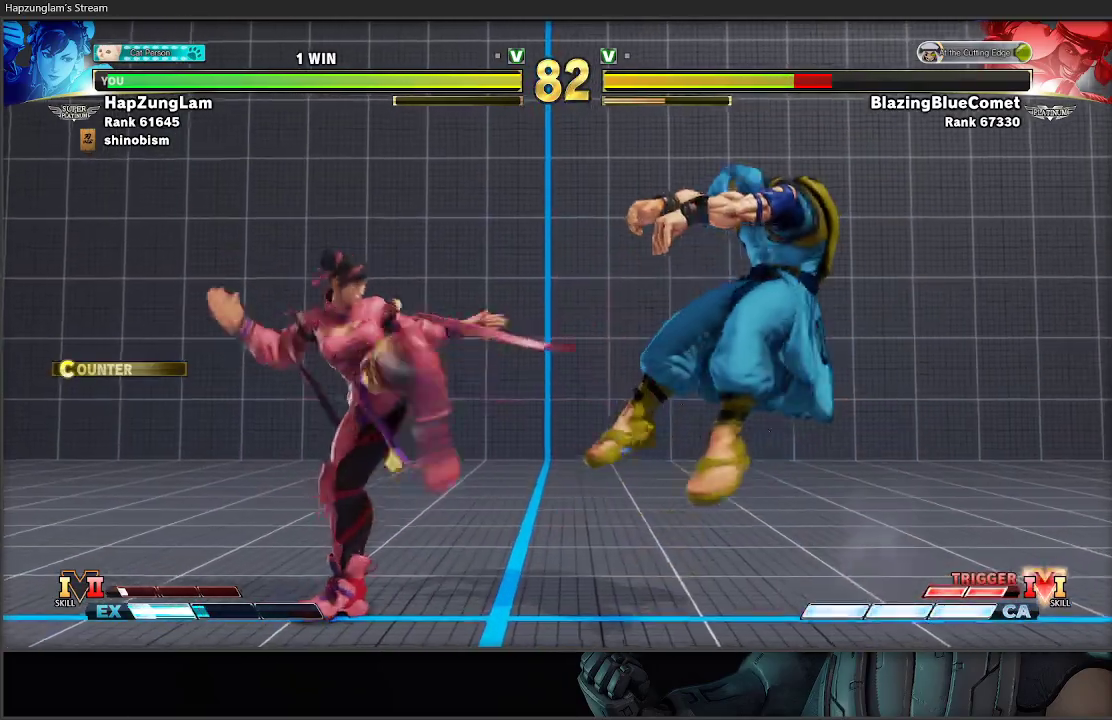
{"buttons": [], "left_stick": "left", "right_stick": "center", "events": [[167, "left_stick", "right"], [183, "R1", "down"], [200, "X", "down"], [250, "L3", "down"], [267, "left_stick", "left"], [350, "R1", "up"], [350, "X", "up"], [483, "L3", "up"]]}
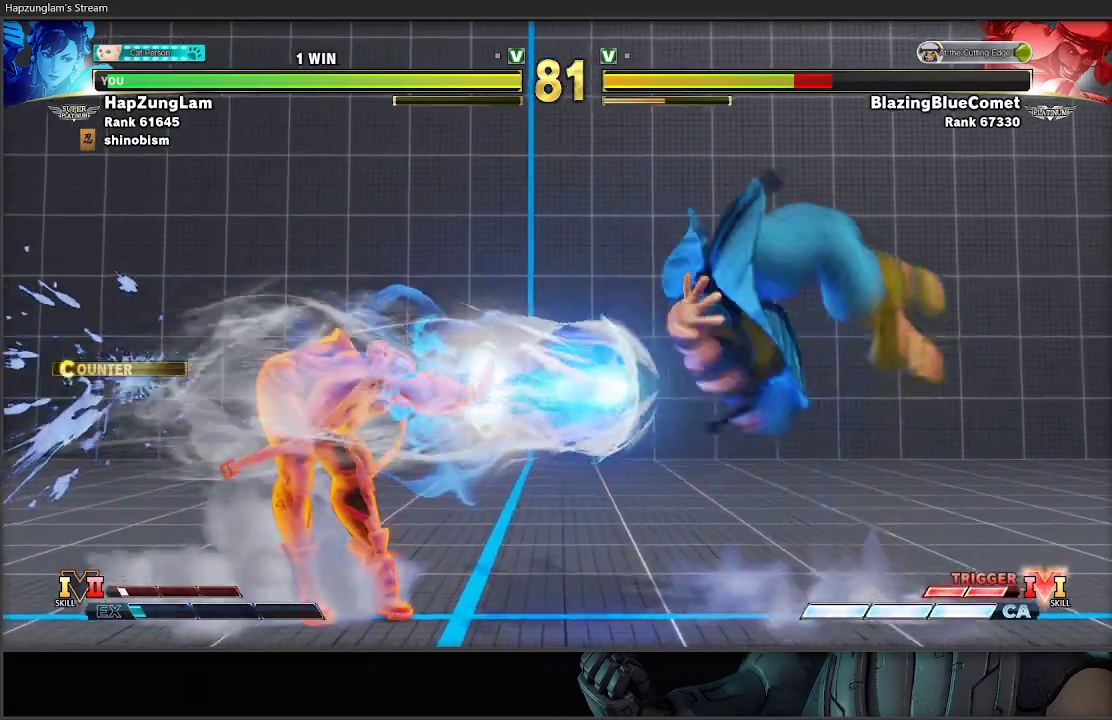
{"buttons": [], "left_stick": "right", "right_stick": "center", "events": [[100, "left_stick", "right"]]}
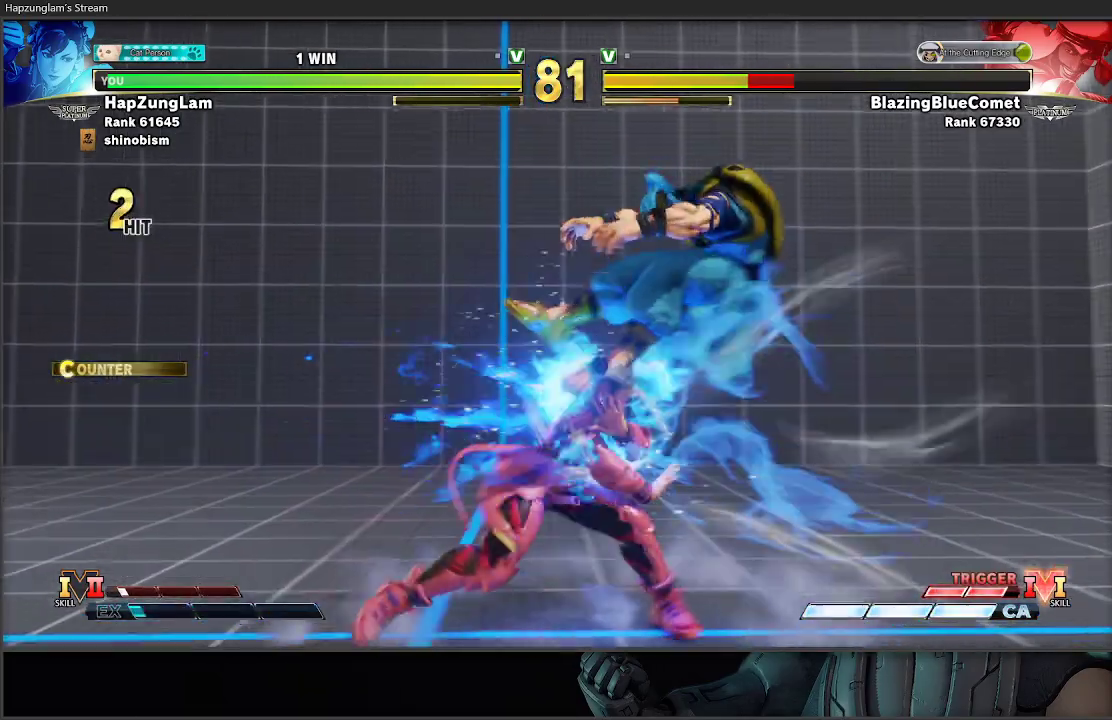
{"buttons": [], "left_stick": "right", "right_stick": "center", "events": []}
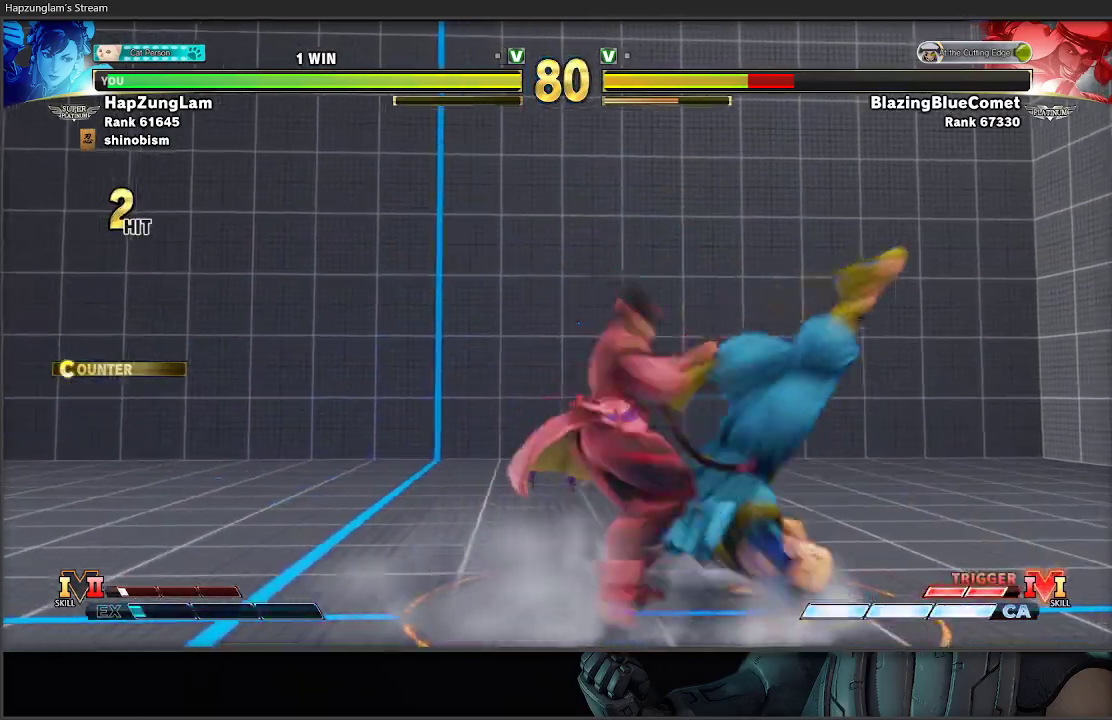
{"buttons": [], "left_stick": "down-left", "right_stick": "center", "events": [[167, "left_stick", "left"], [483, "left_stick", "down-left"]]}